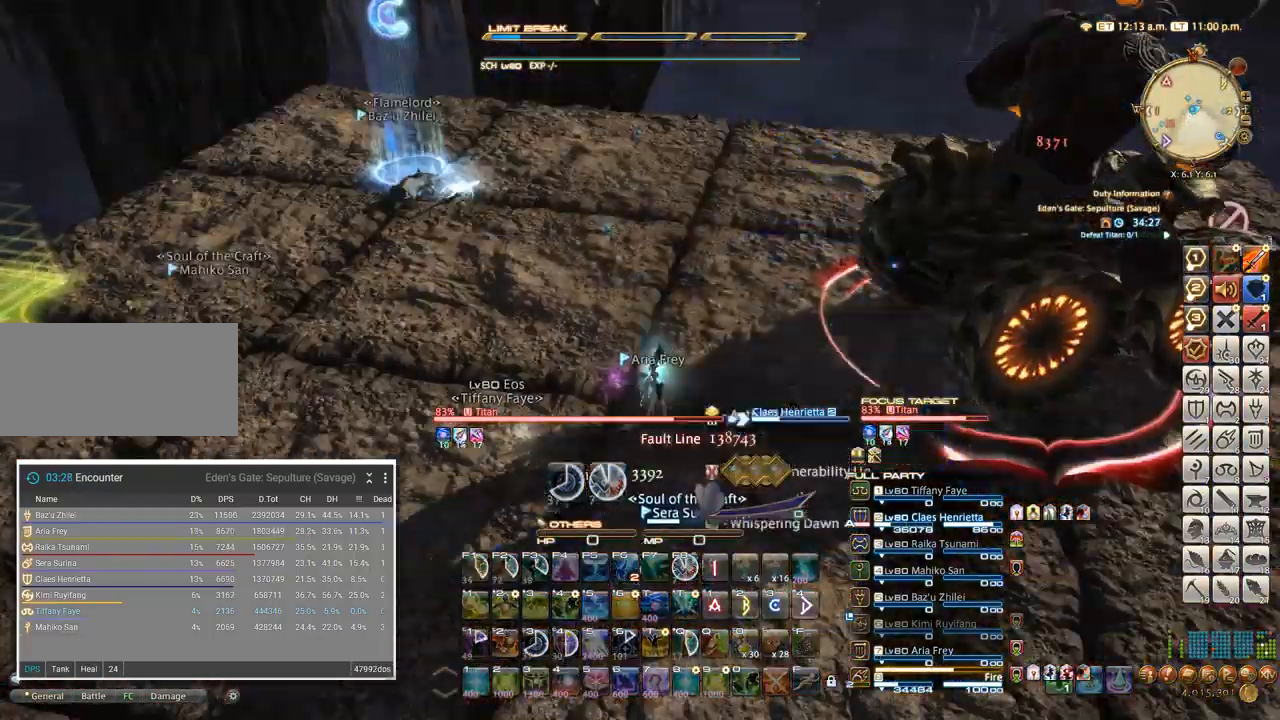
Gameplay with keyboard; each line is a JSON object with the keys held at the frame after it. "events" lists presses ("down") and releases ("up") of ".", "/", "0", "1", "2", "3", "4", "5", "6", "7", "8", "9", "a", "alt_l", "alt_r", "b", "backslash", "backspace", "c", "caps_lock", "comma", "ctrl_l", "ctrl_r", "d", "e", "equals", "escape", "f", "f1", "f10", "f11", "f12", "f2", "f3", "f4", "f5", "f6", "f7", "f8", "f9", "g", "h", "i", "j", "k", "l", "lbracket", "m", "minus", "n", "o", "p", "q", "quote", "r", "rbracket", "return", "s", "semicolon", "shift_l", "shift_r", "space", "super_l", "super_r", "t", "tab", "tilde", "u", "v", "w", "x" and "y" between this image and that frame as [ms after this image, input, new state], when the widget could be followed in between. No other keys are recorded. Mouse input is not recorded. Not read: z.
{"keys": ["1"], "events": []}
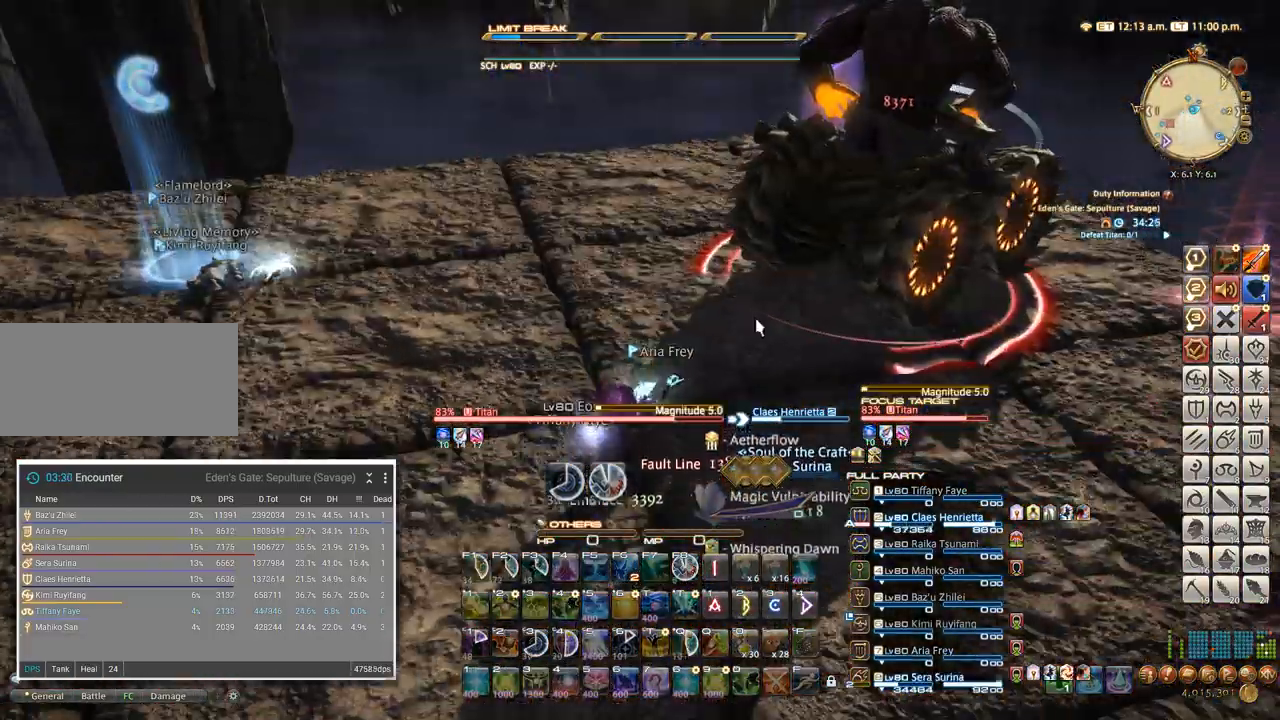
{"keys": ["1"], "events": []}
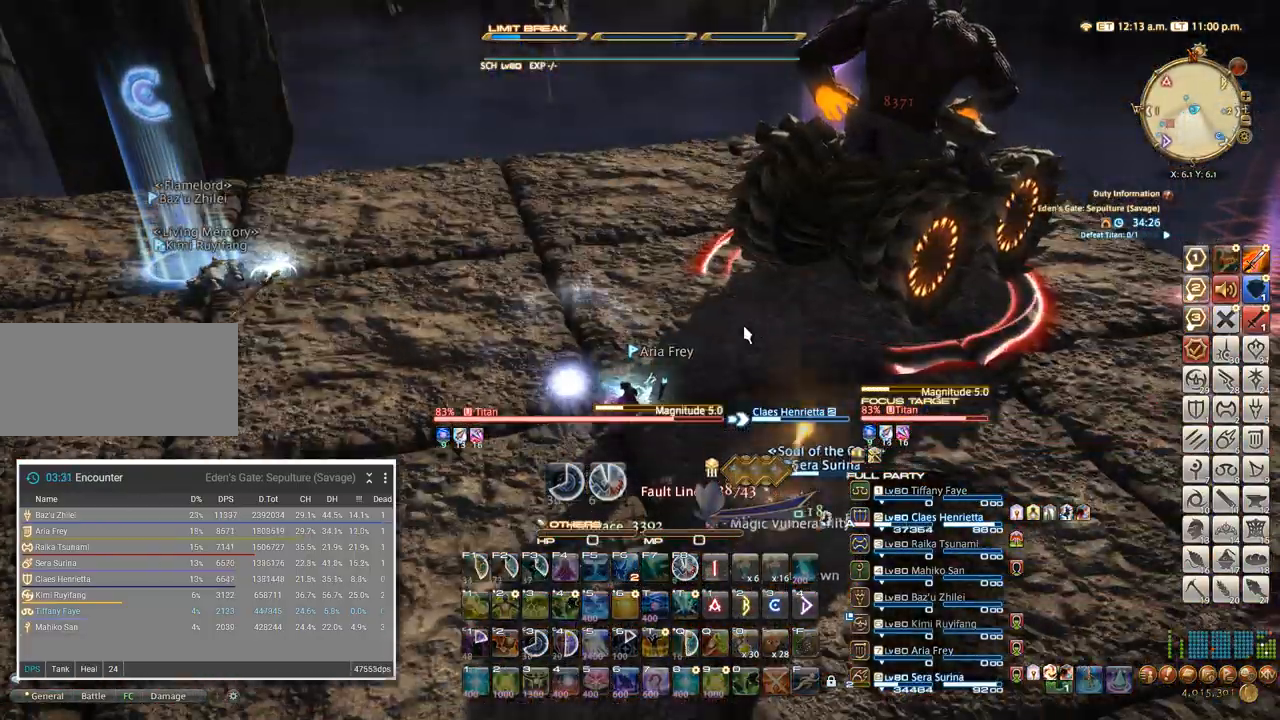
{"keys": ["1"], "events": []}
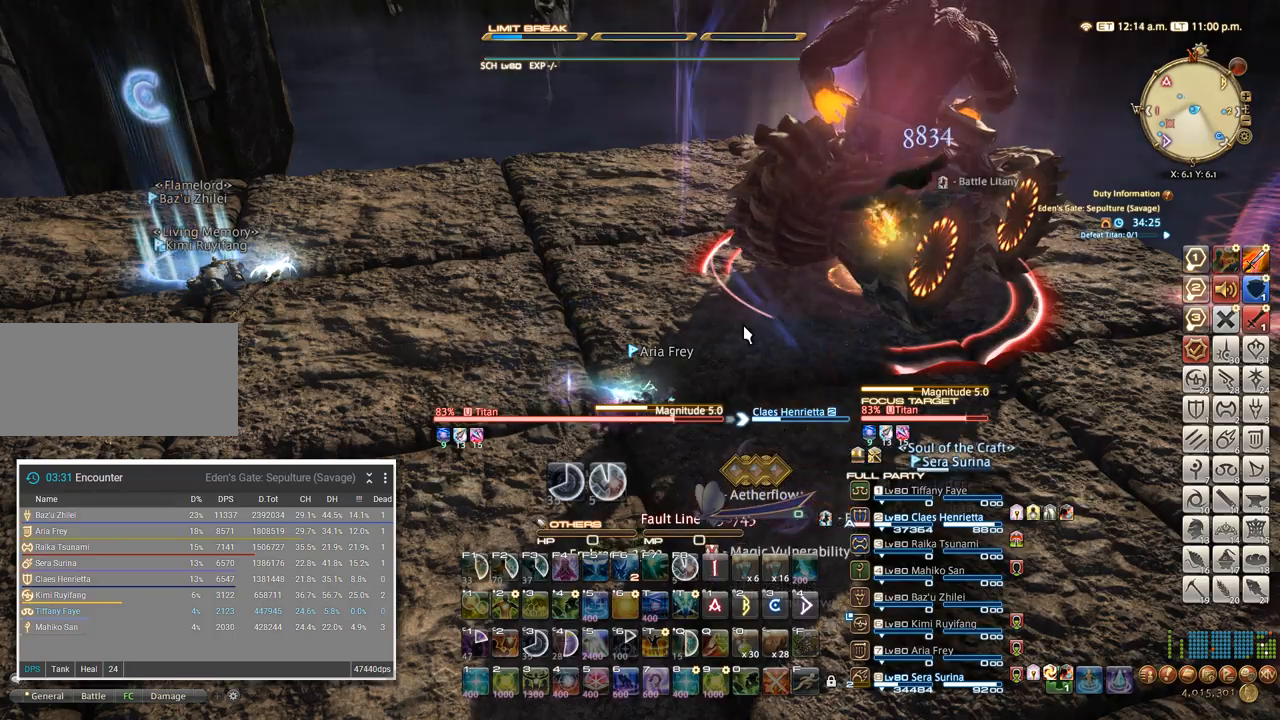
{"keys": ["1"], "events": []}
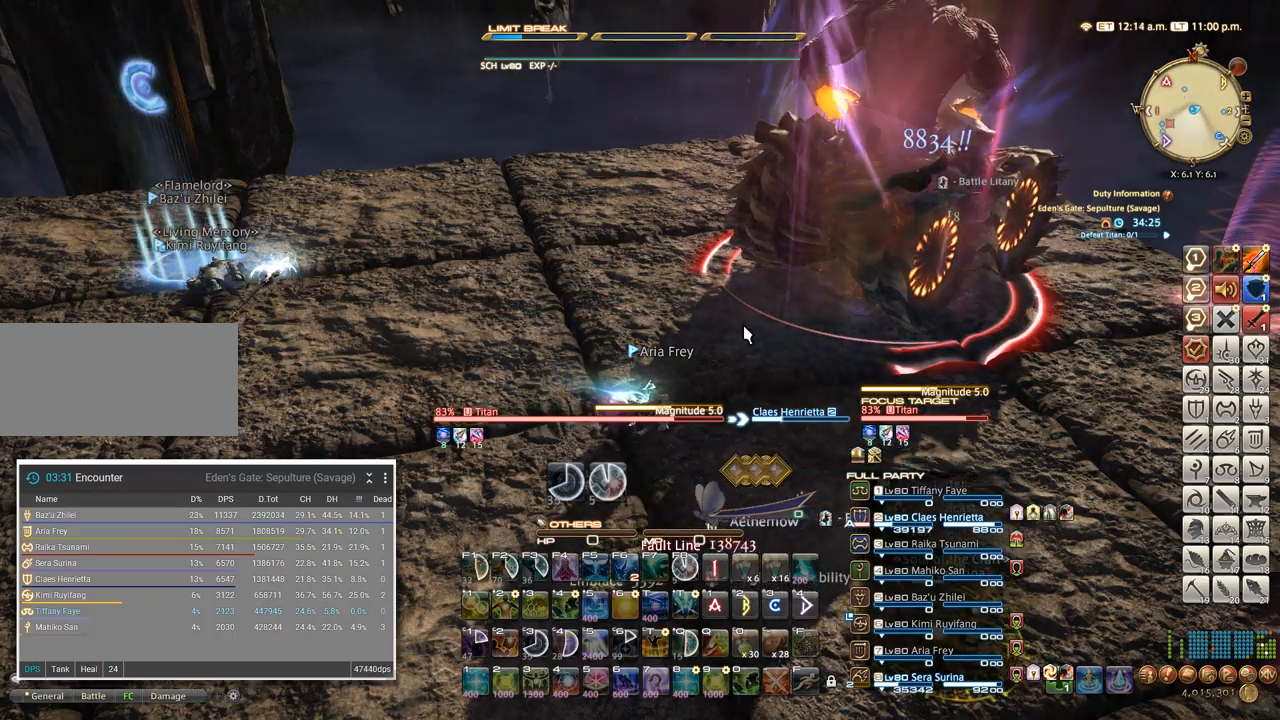
{"keys": ["1"], "events": []}
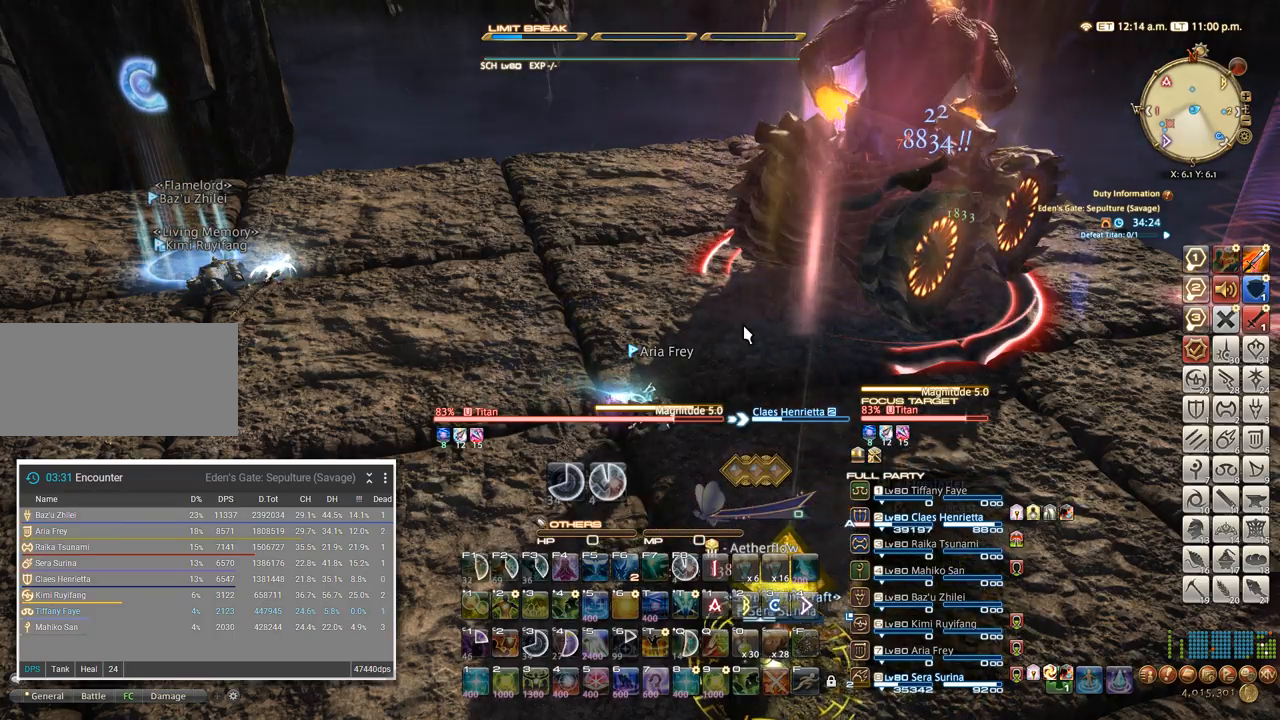
{"keys": ["1"], "events": []}
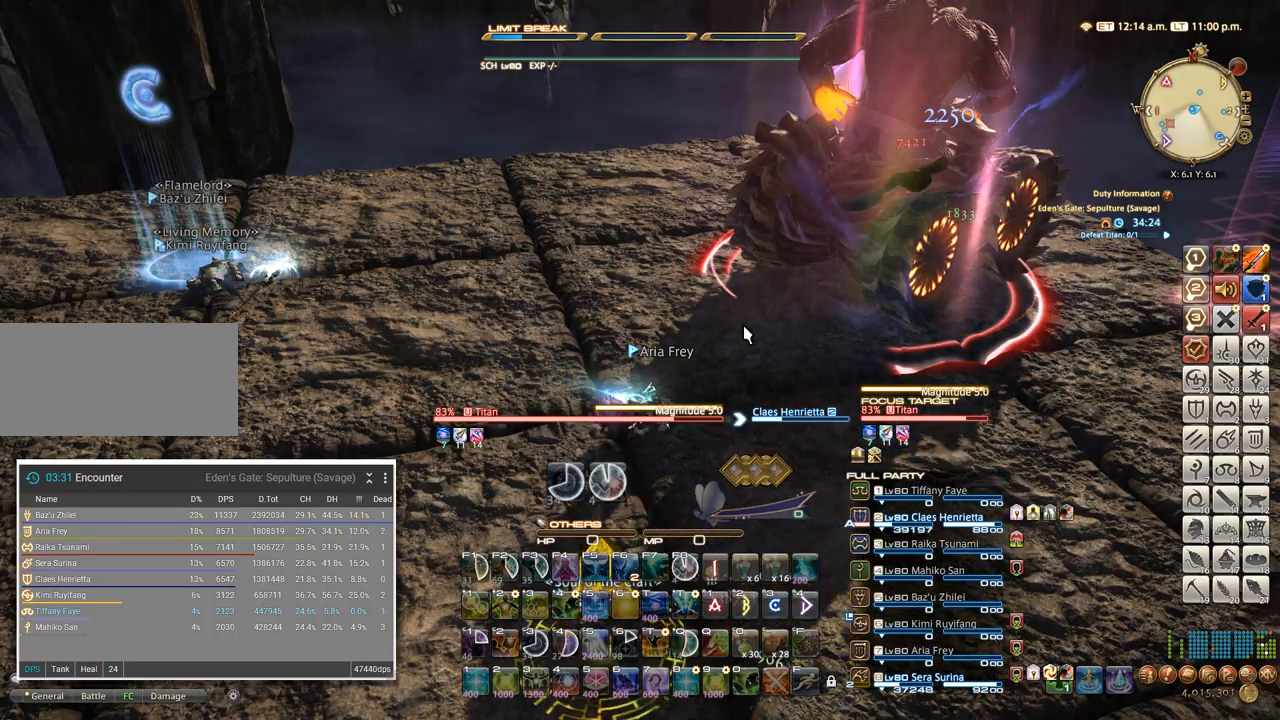
{"keys": ["1"], "events": []}
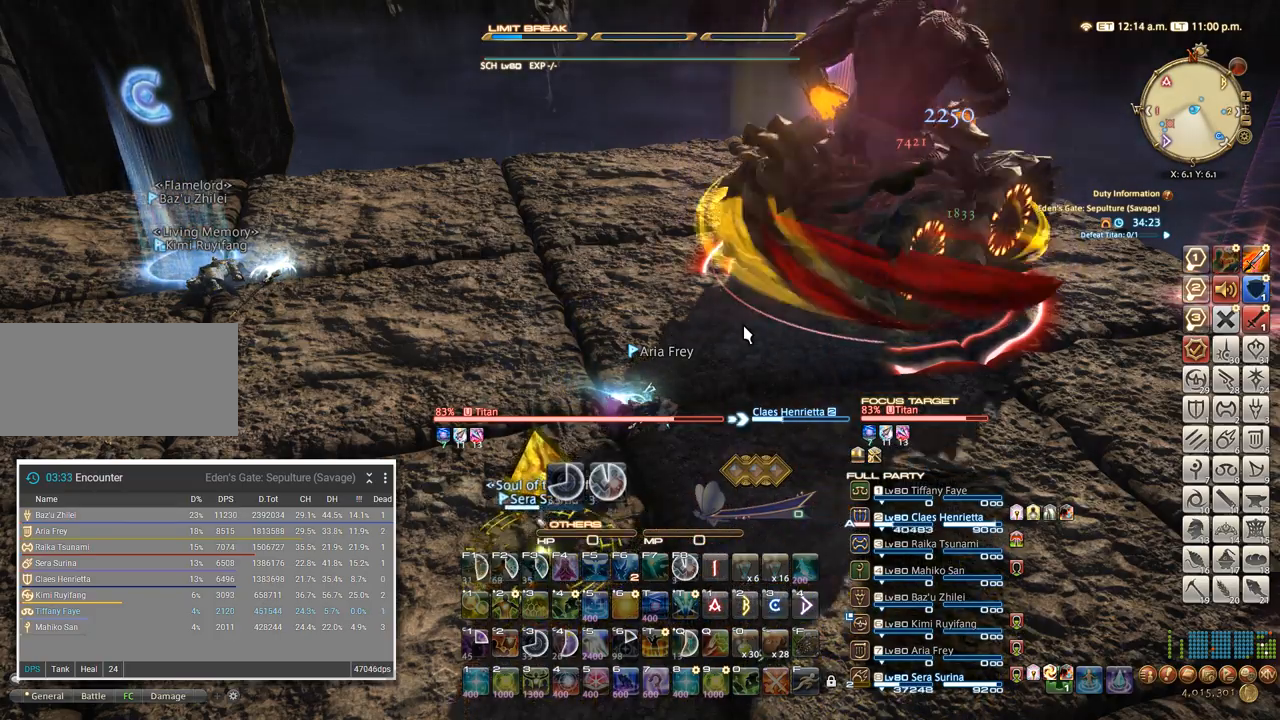
{"keys": ["1"], "events": []}
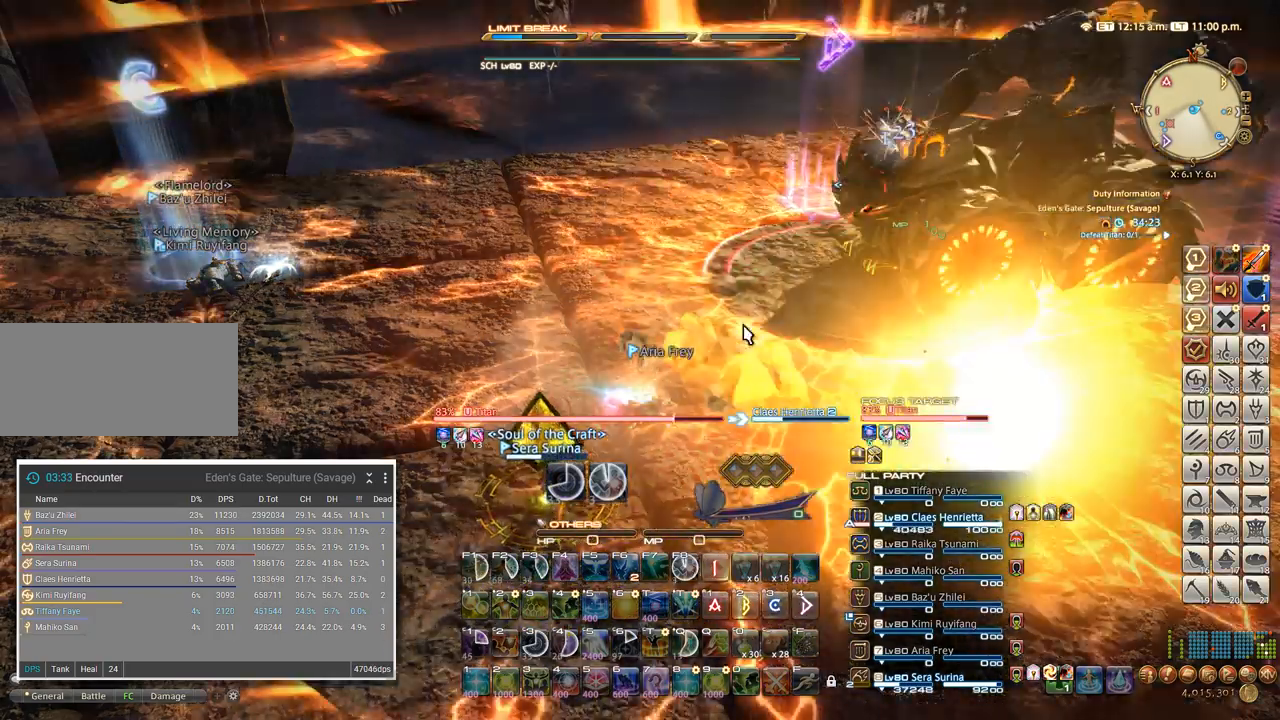
{"keys": ["1"], "events": []}
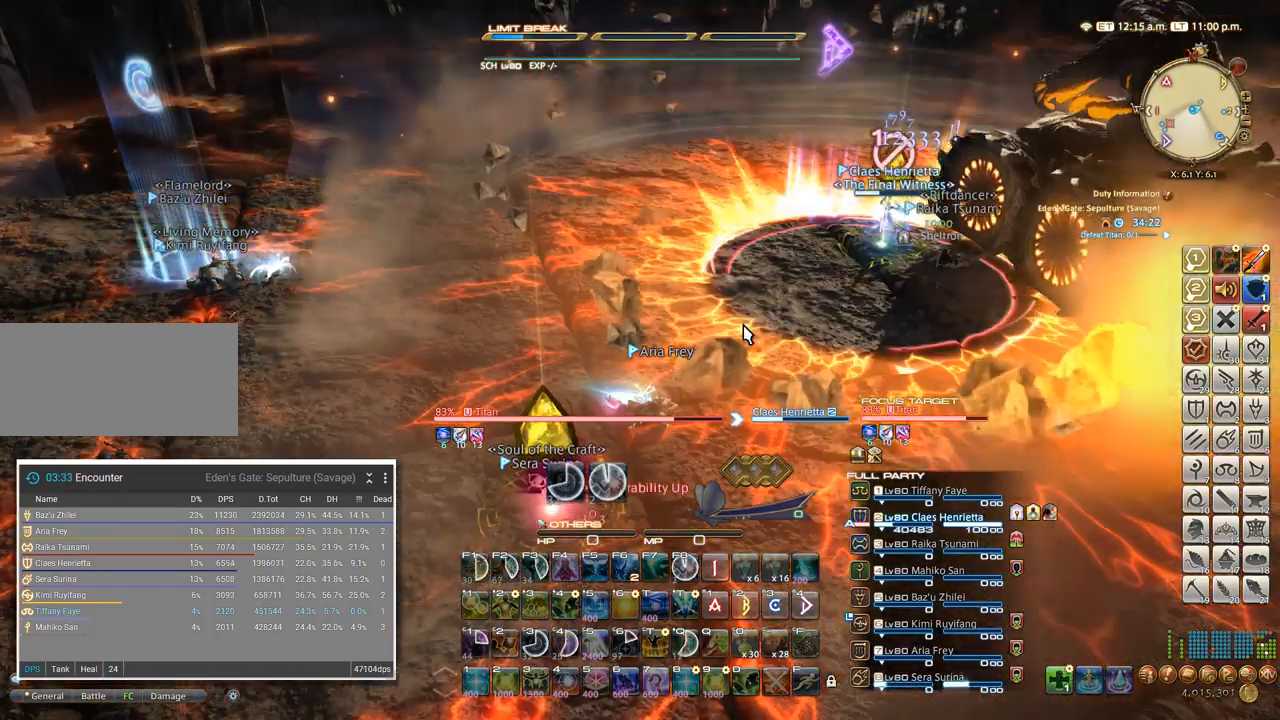
{"keys": ["1"], "events": []}
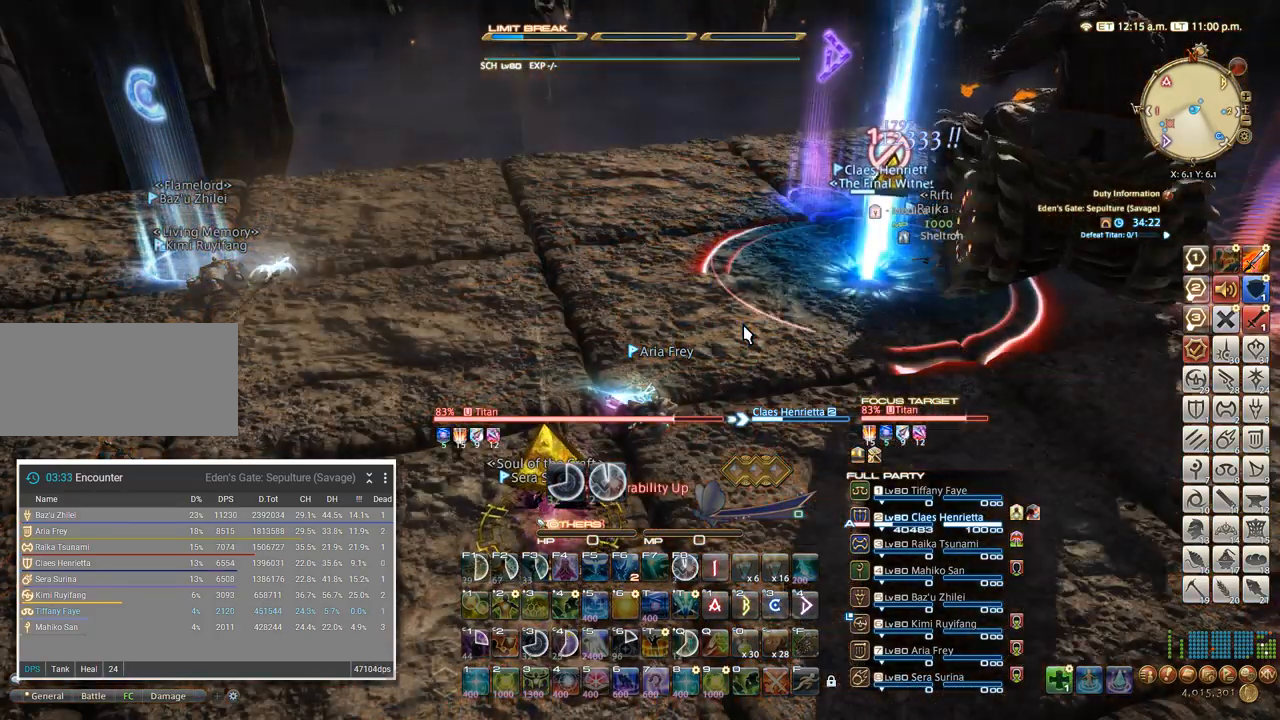
{"keys": ["1"], "events": []}
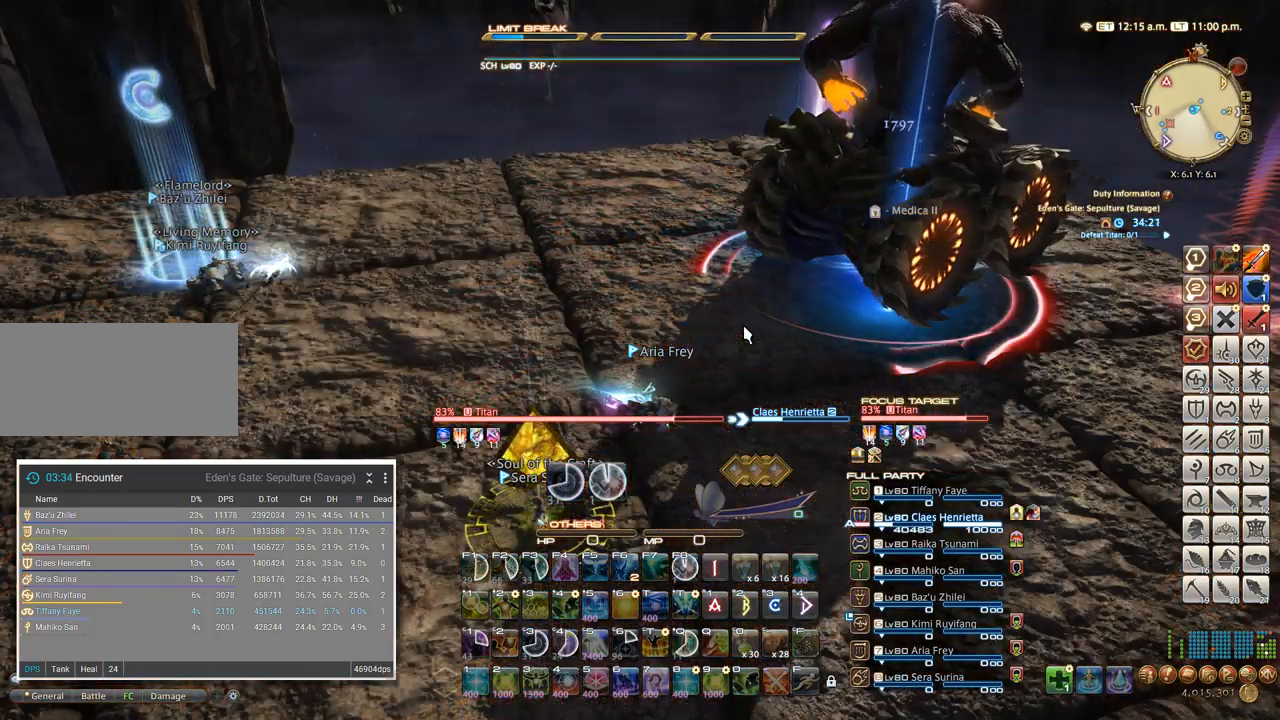
{"keys": ["1"], "events": []}
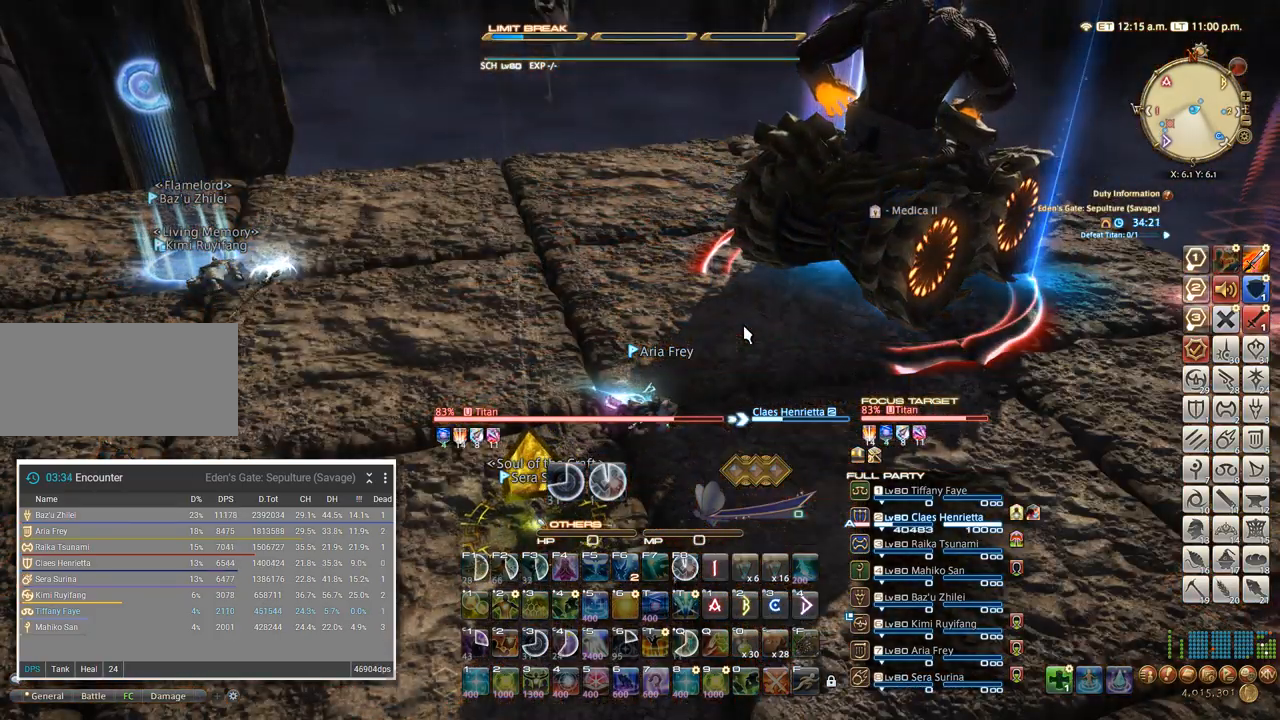
{"keys": ["1"], "events": []}
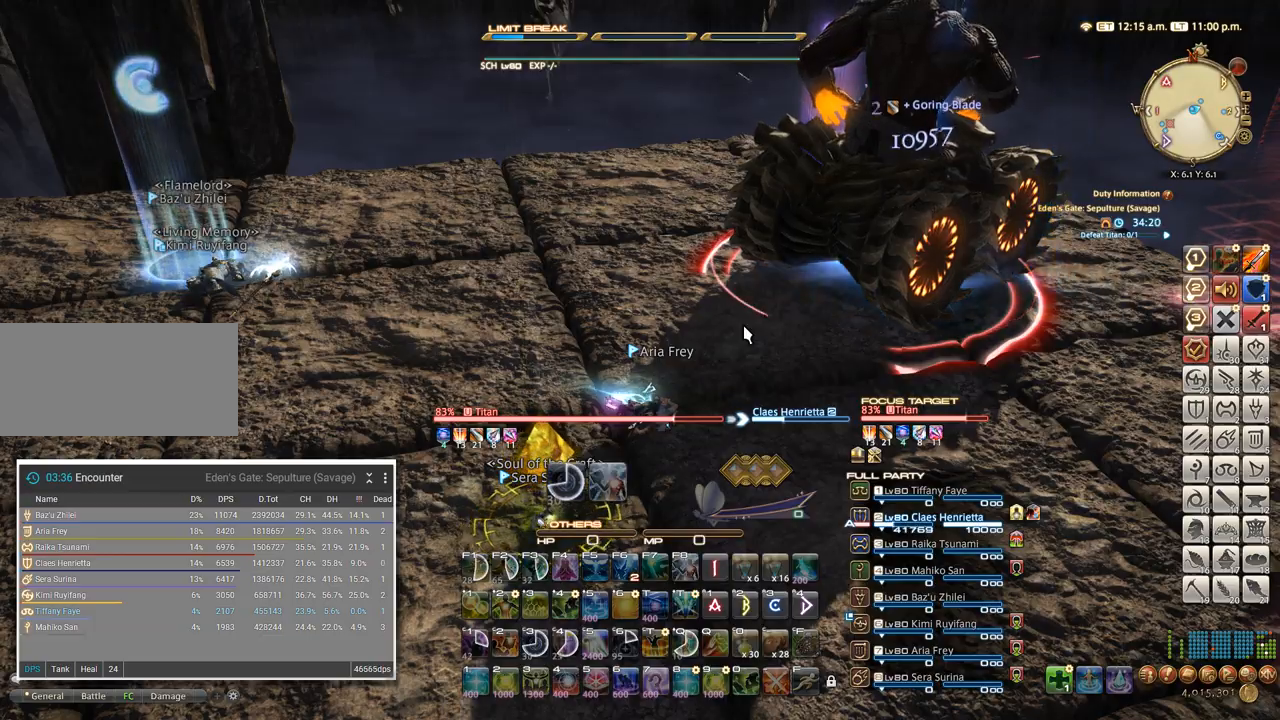
{"keys": ["1"], "events": []}
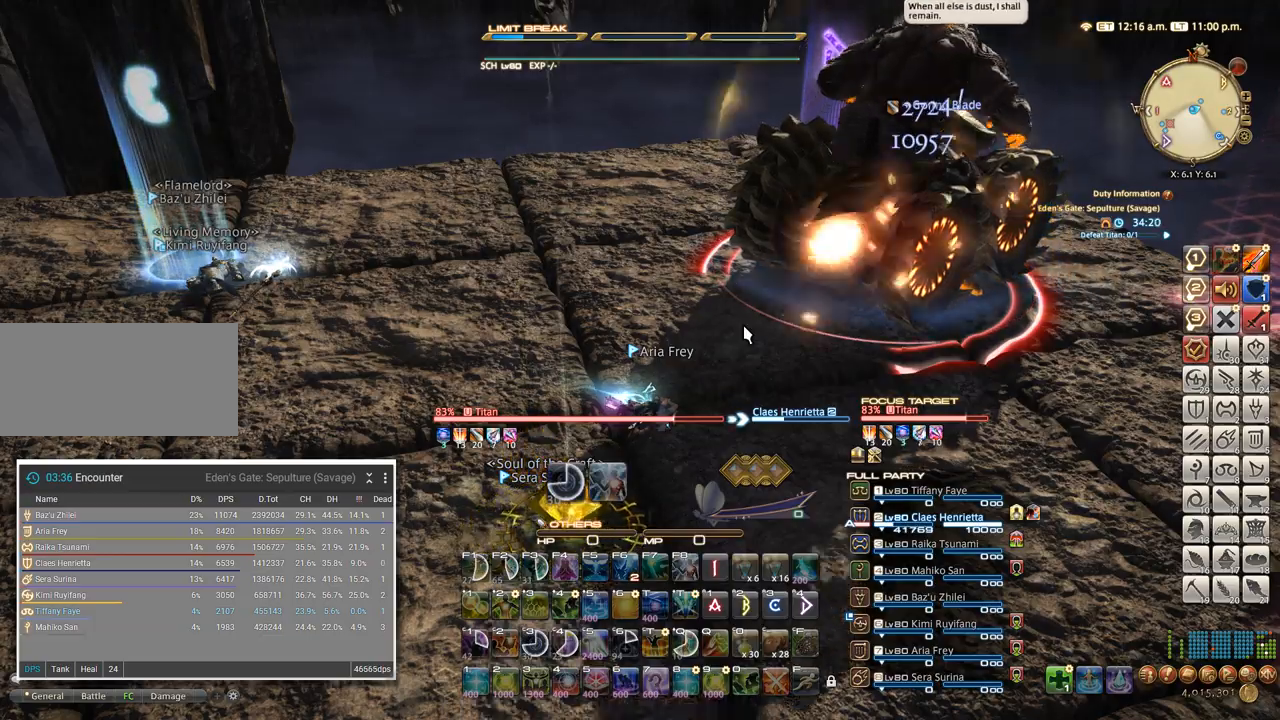
{"keys": ["1"], "events": []}
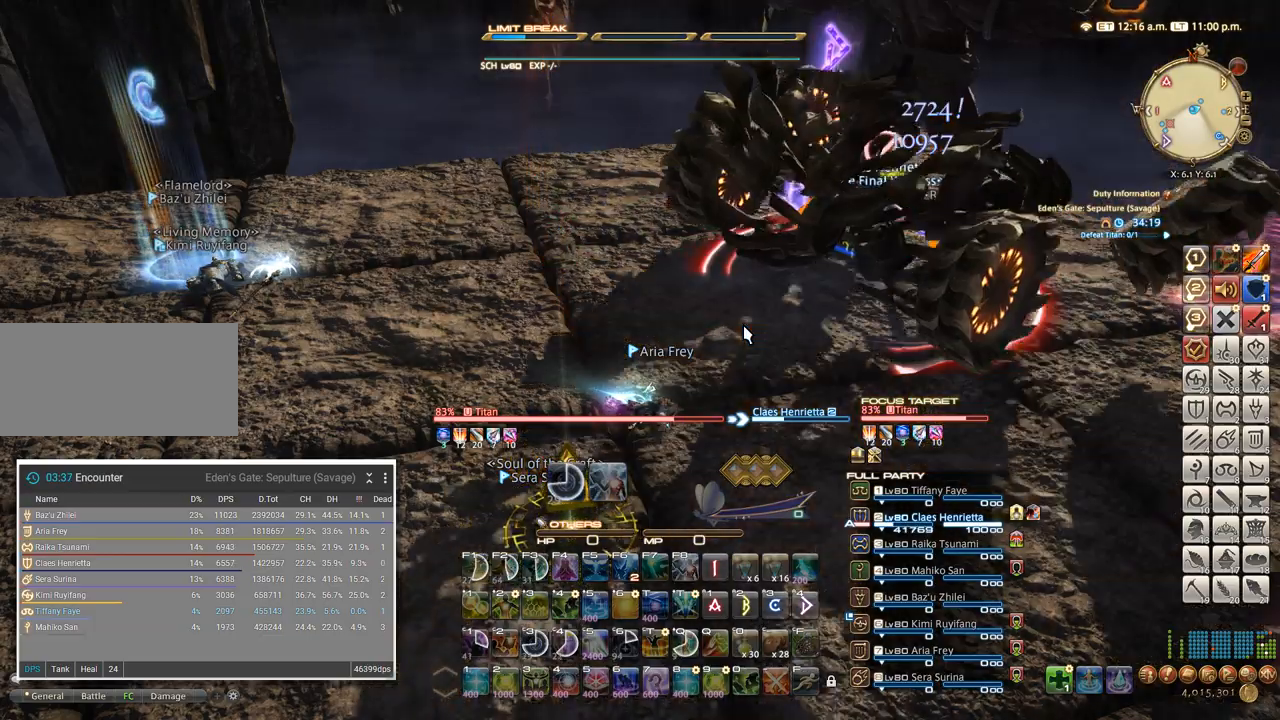
{"keys": ["1"], "events": []}